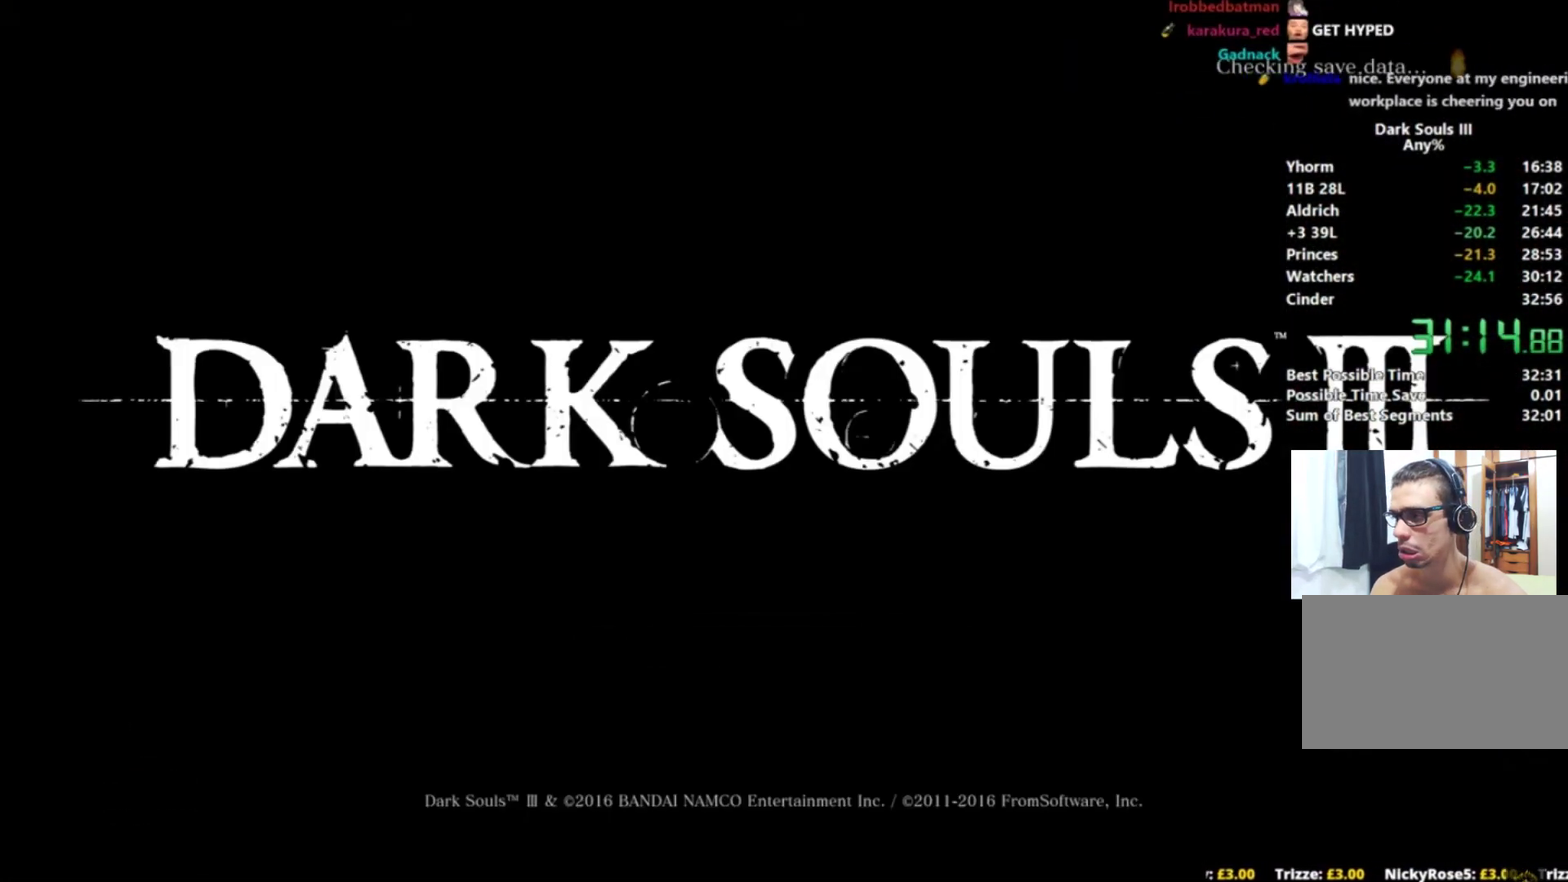
Gameplay with a controller (Xbox layout); each line is a JSON object with the inputs held at the frame after it. "events" lists button and stick changes between this image and that frame as [ms after this image, input, new state], when the widget could be followed in between. Not read: L1 L2 R1 R2 right_stick.
{"buttons": [], "left_stick": "center", "events": [[50, "A", "down"], [150, "A", "up"], [234, "A", "down"], [300, "A", "up"], [400, "A", "down"], [501, "A", "up"]]}
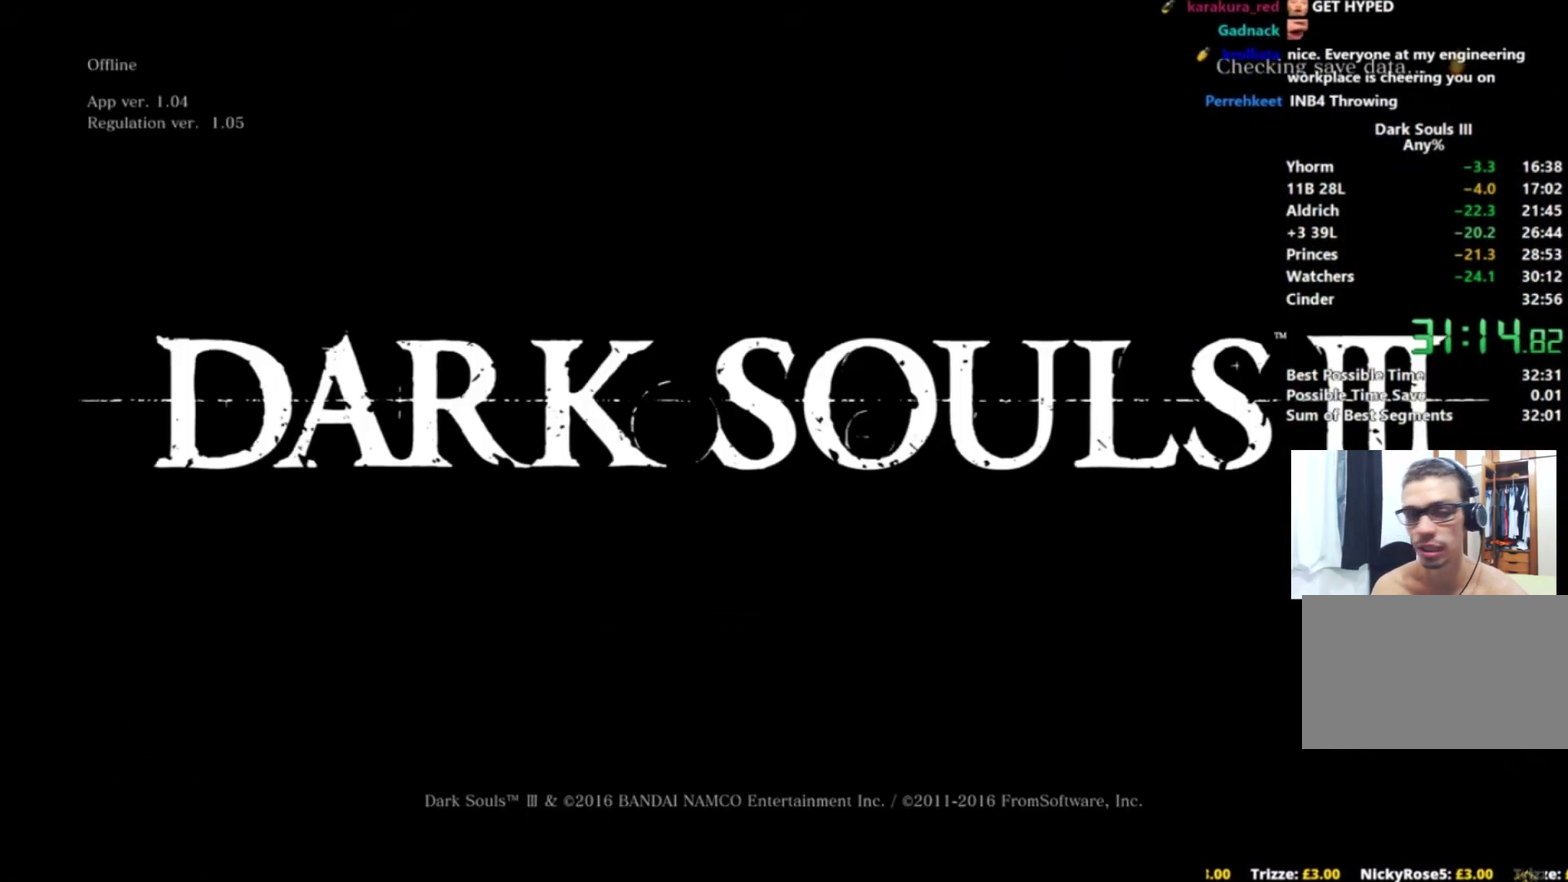
{"buttons": [], "left_stick": "center", "events": [[83, "A", "down"], [183, "A", "up"], [283, "A", "down"], [350, "A", "up"]]}
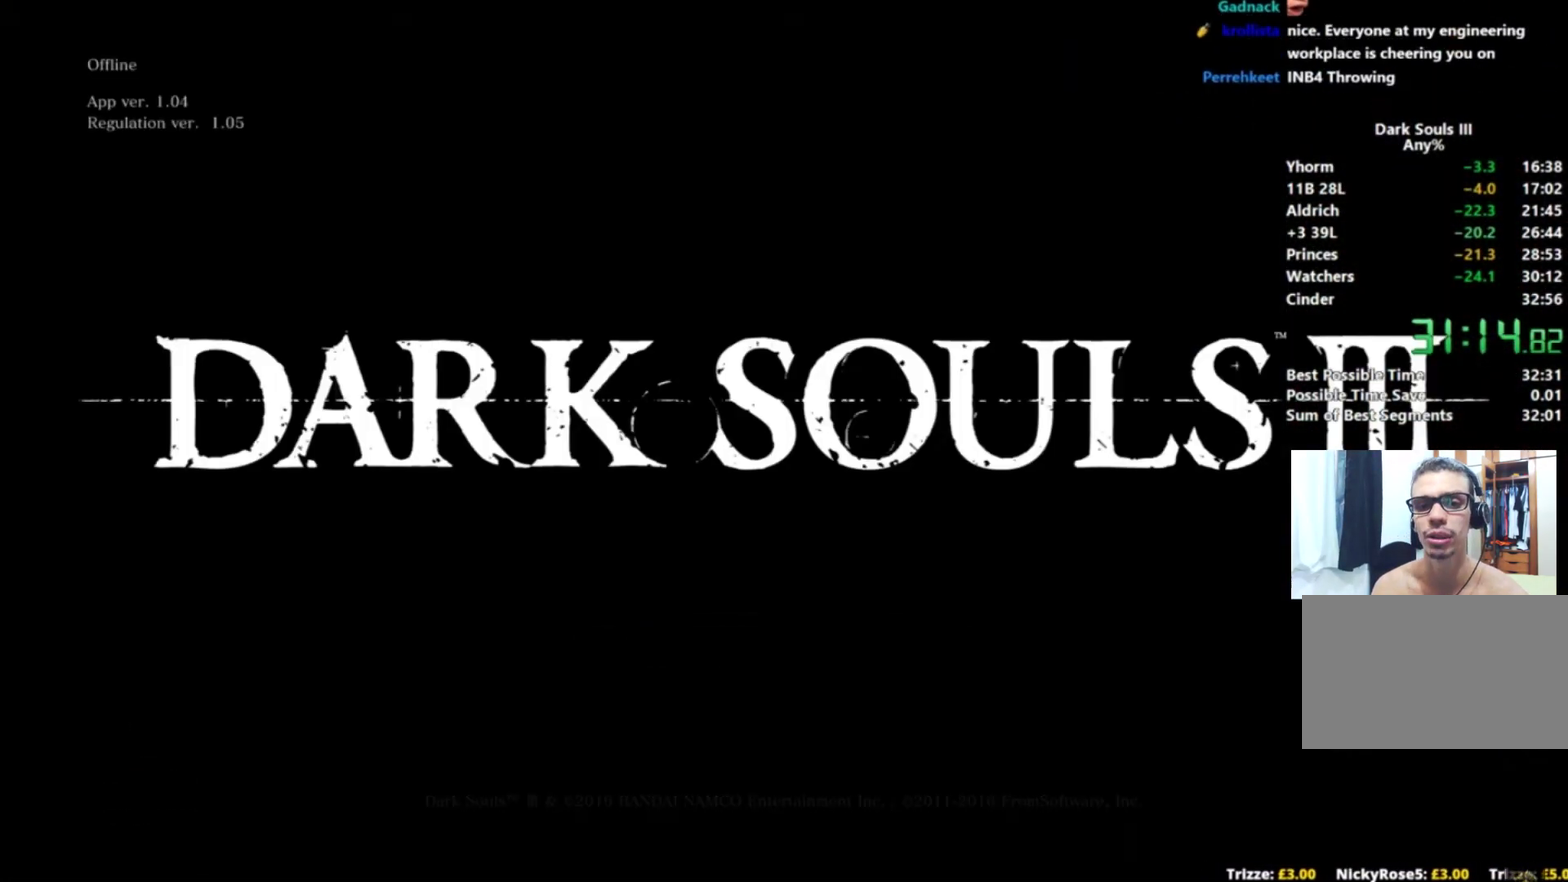
{"buttons": [], "left_stick": "center", "events": []}
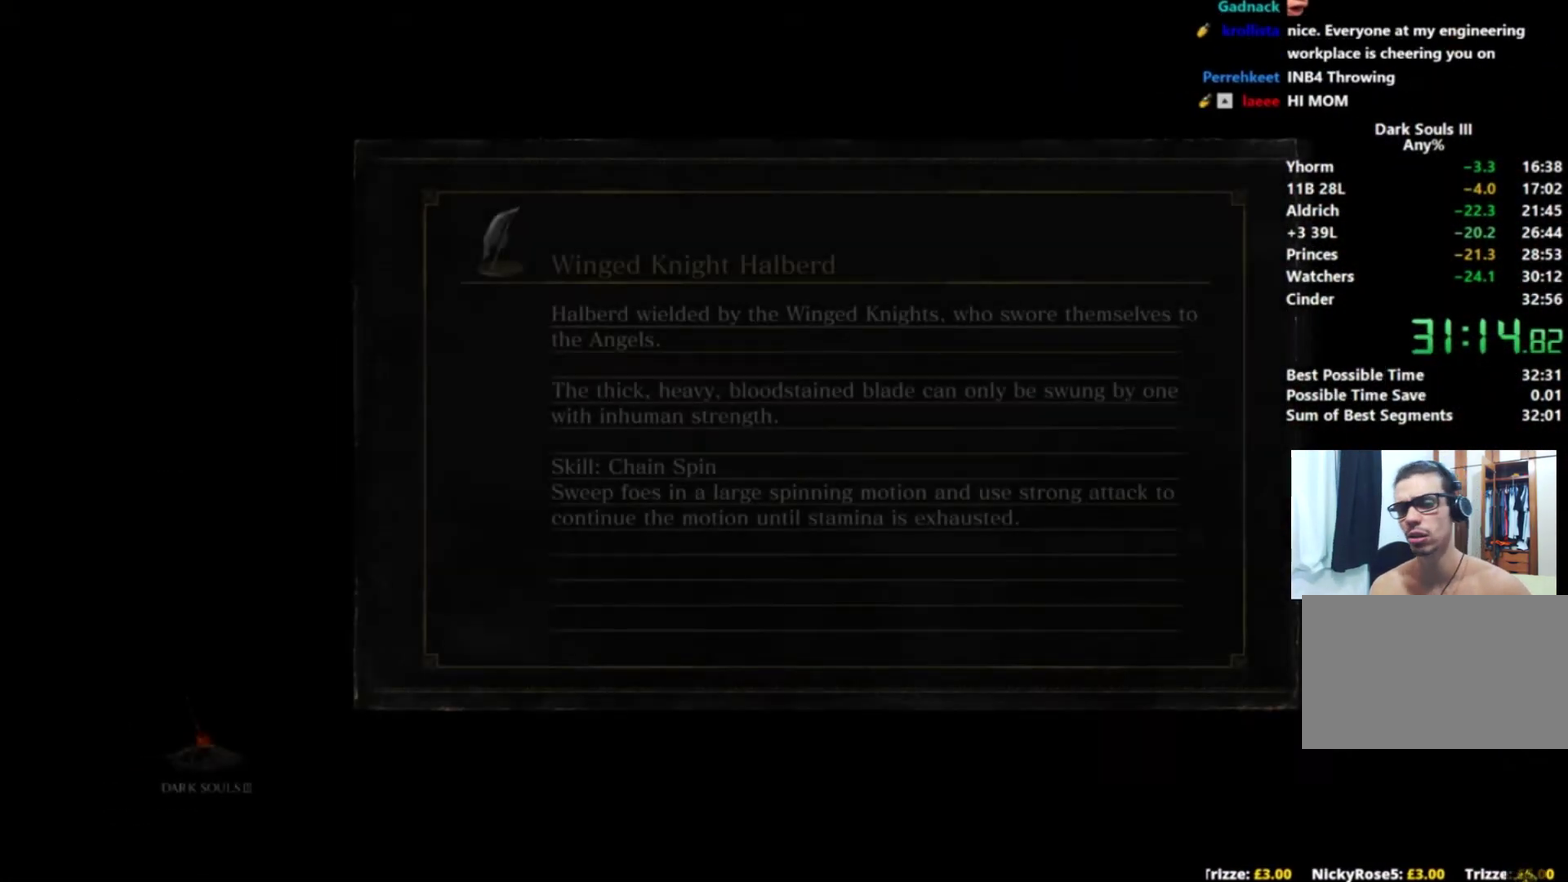
{"buttons": [], "left_stick": "center", "events": []}
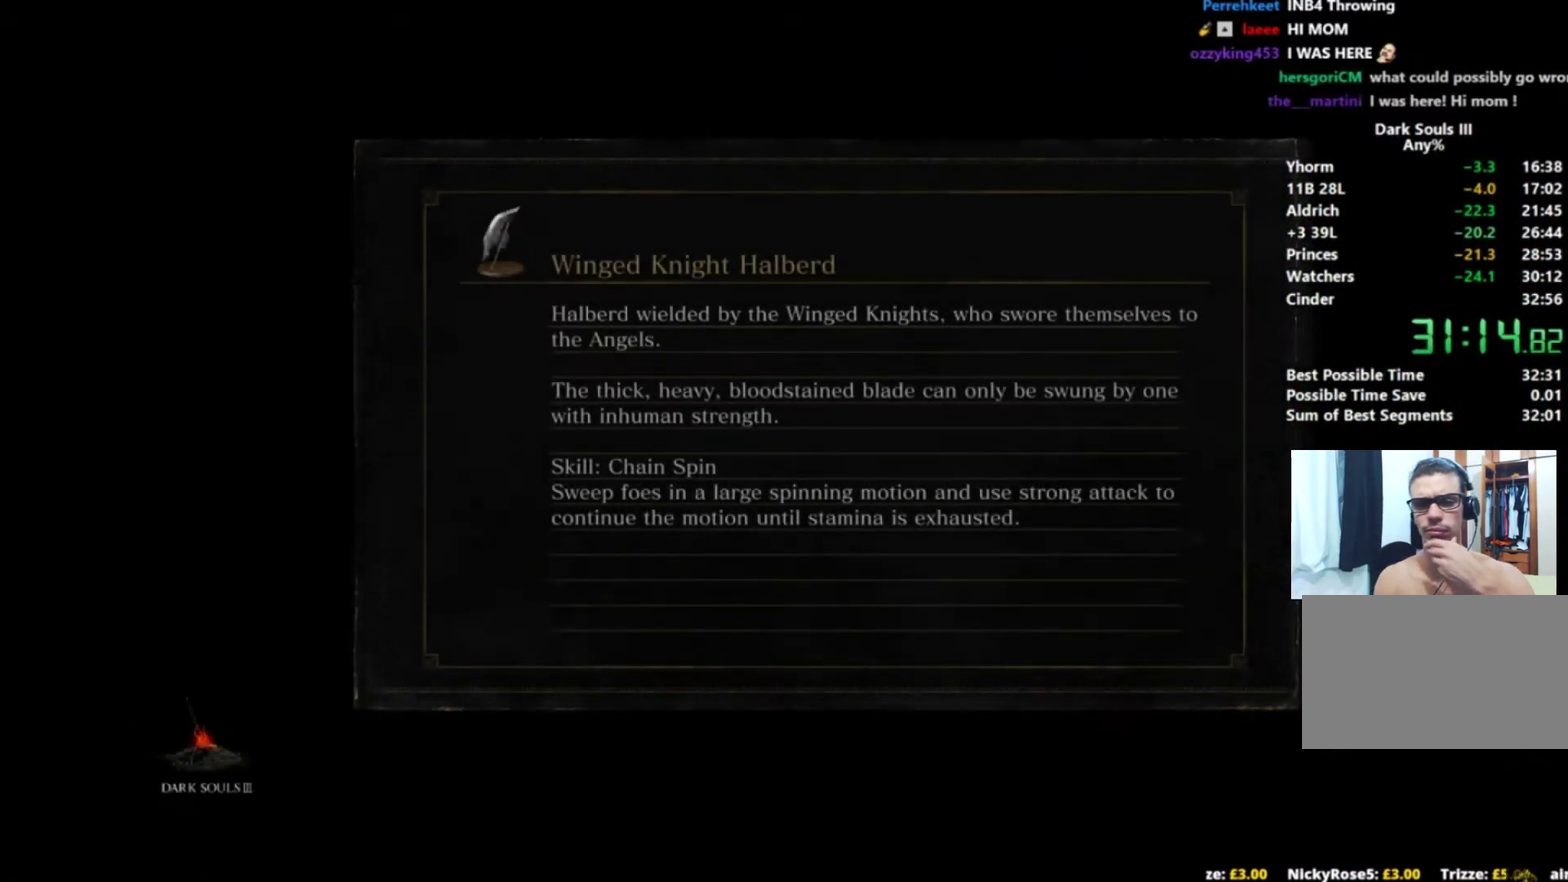
{"buttons": [], "left_stick": "center", "events": []}
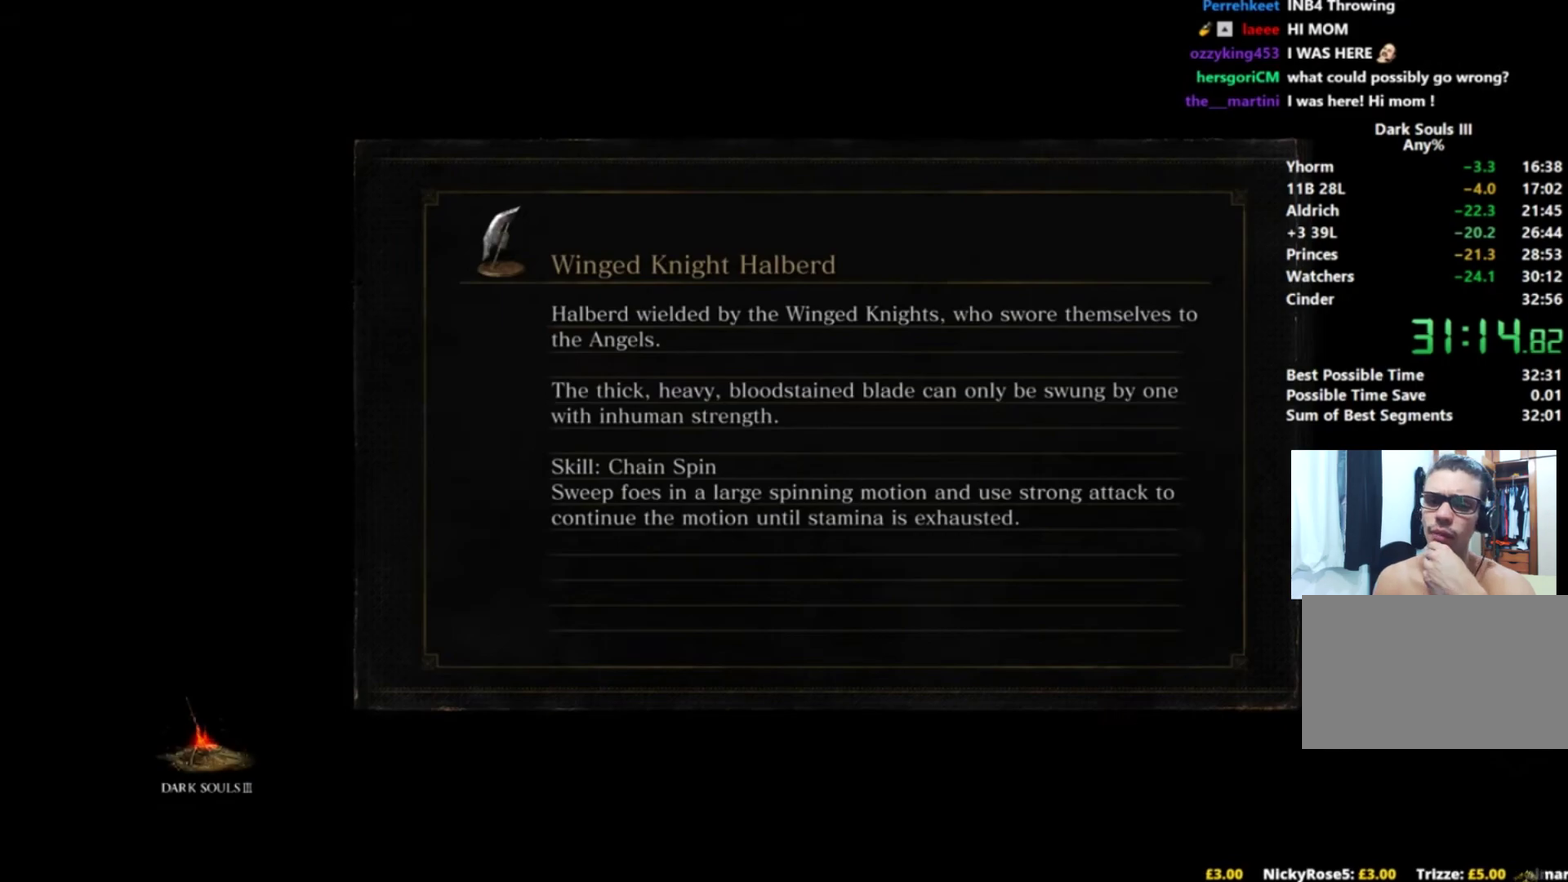
{"buttons": [], "left_stick": "center", "events": []}
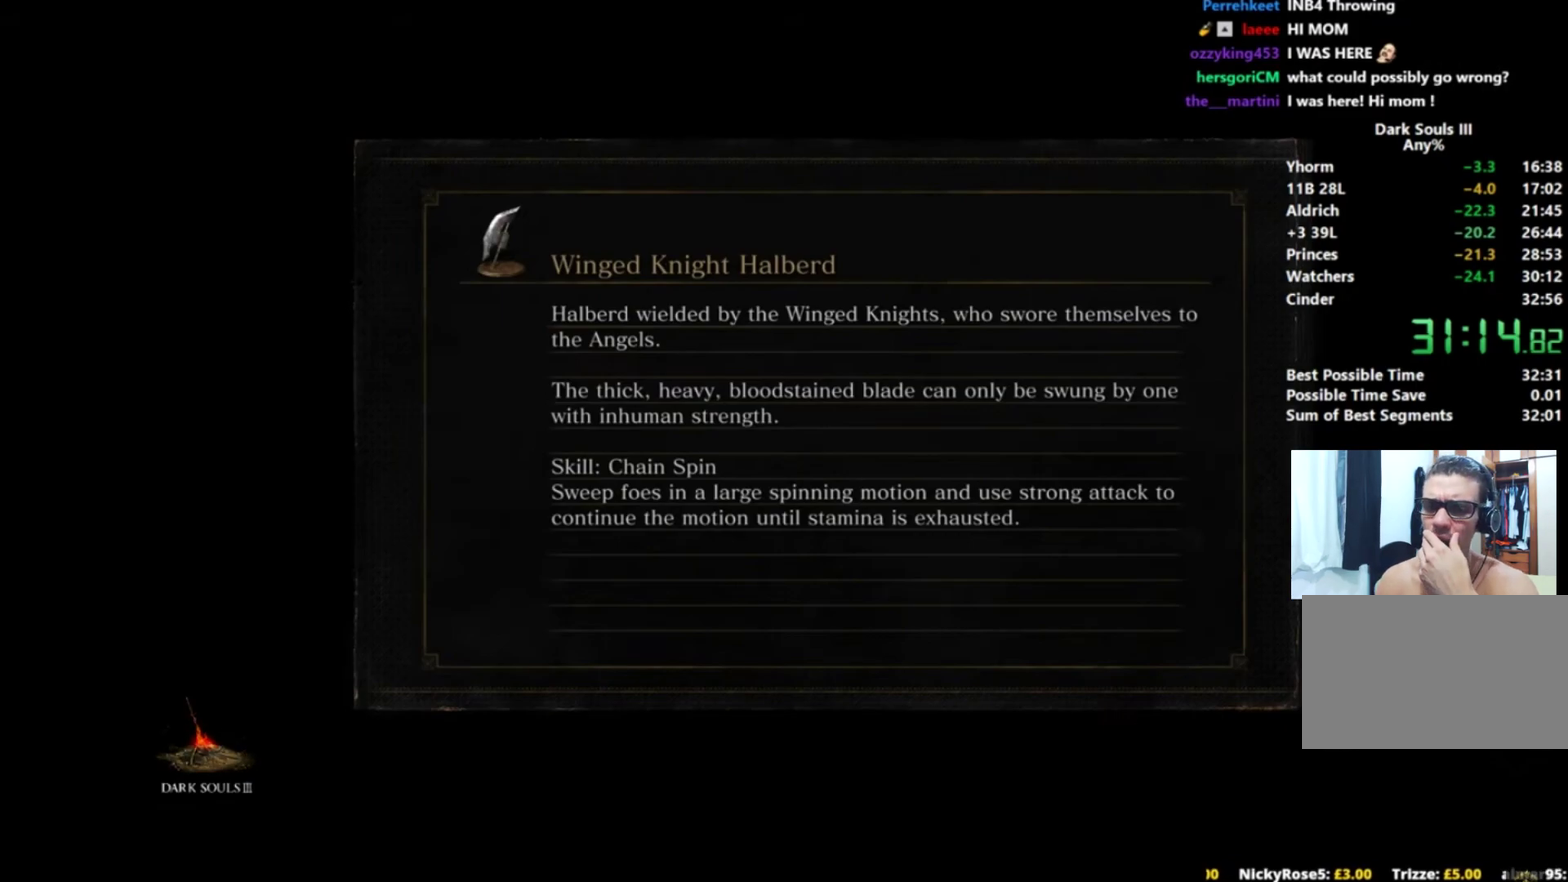
{"buttons": [], "left_stick": "center", "events": []}
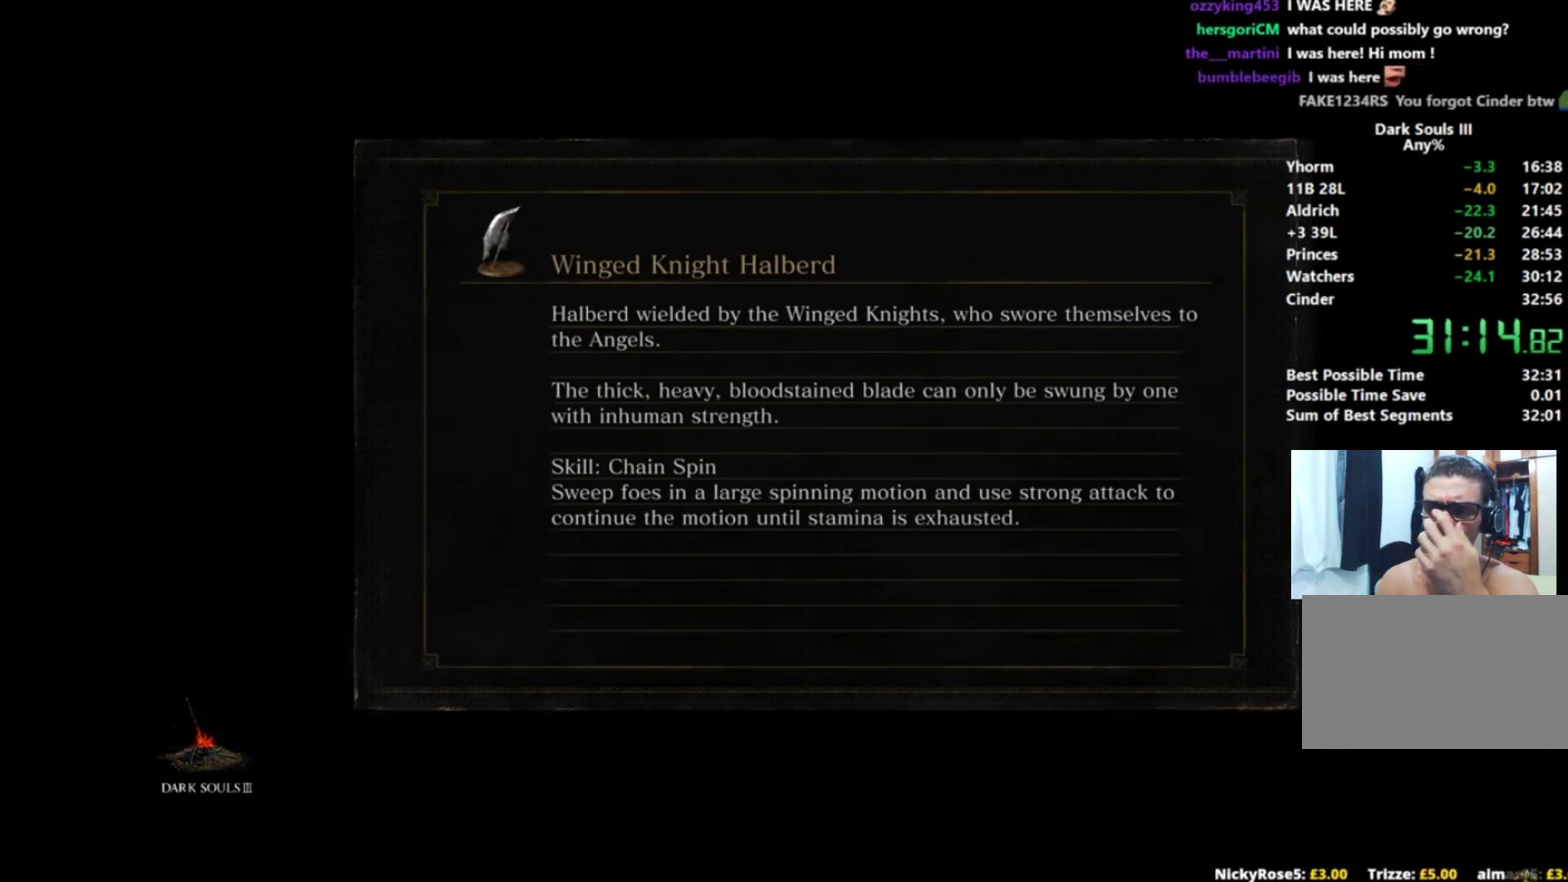
{"buttons": [], "left_stick": "center", "events": []}
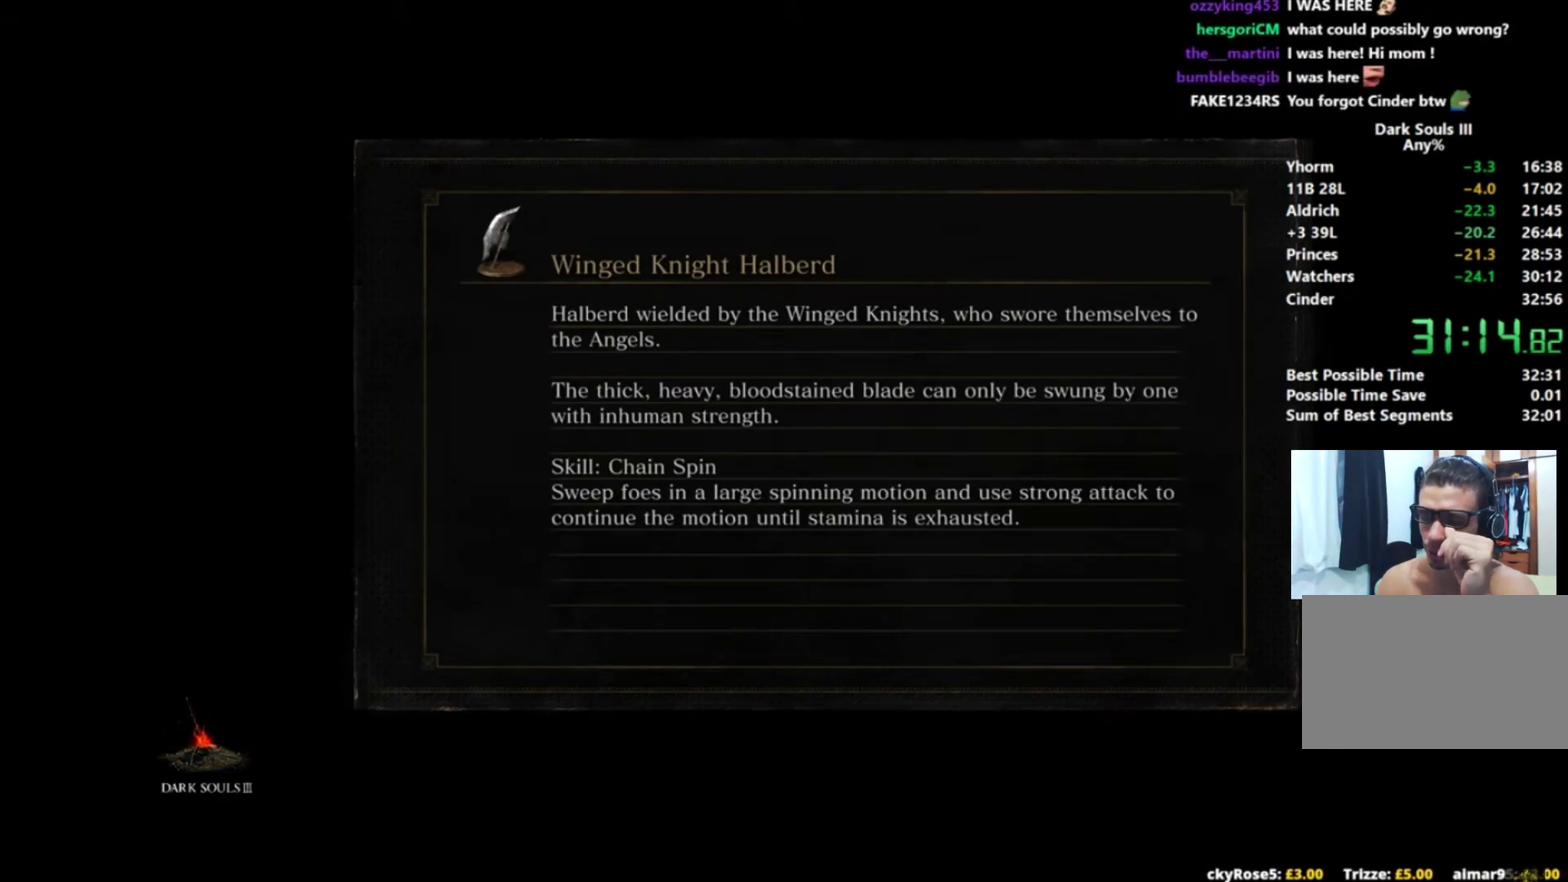
{"buttons": [], "left_stick": "center", "events": []}
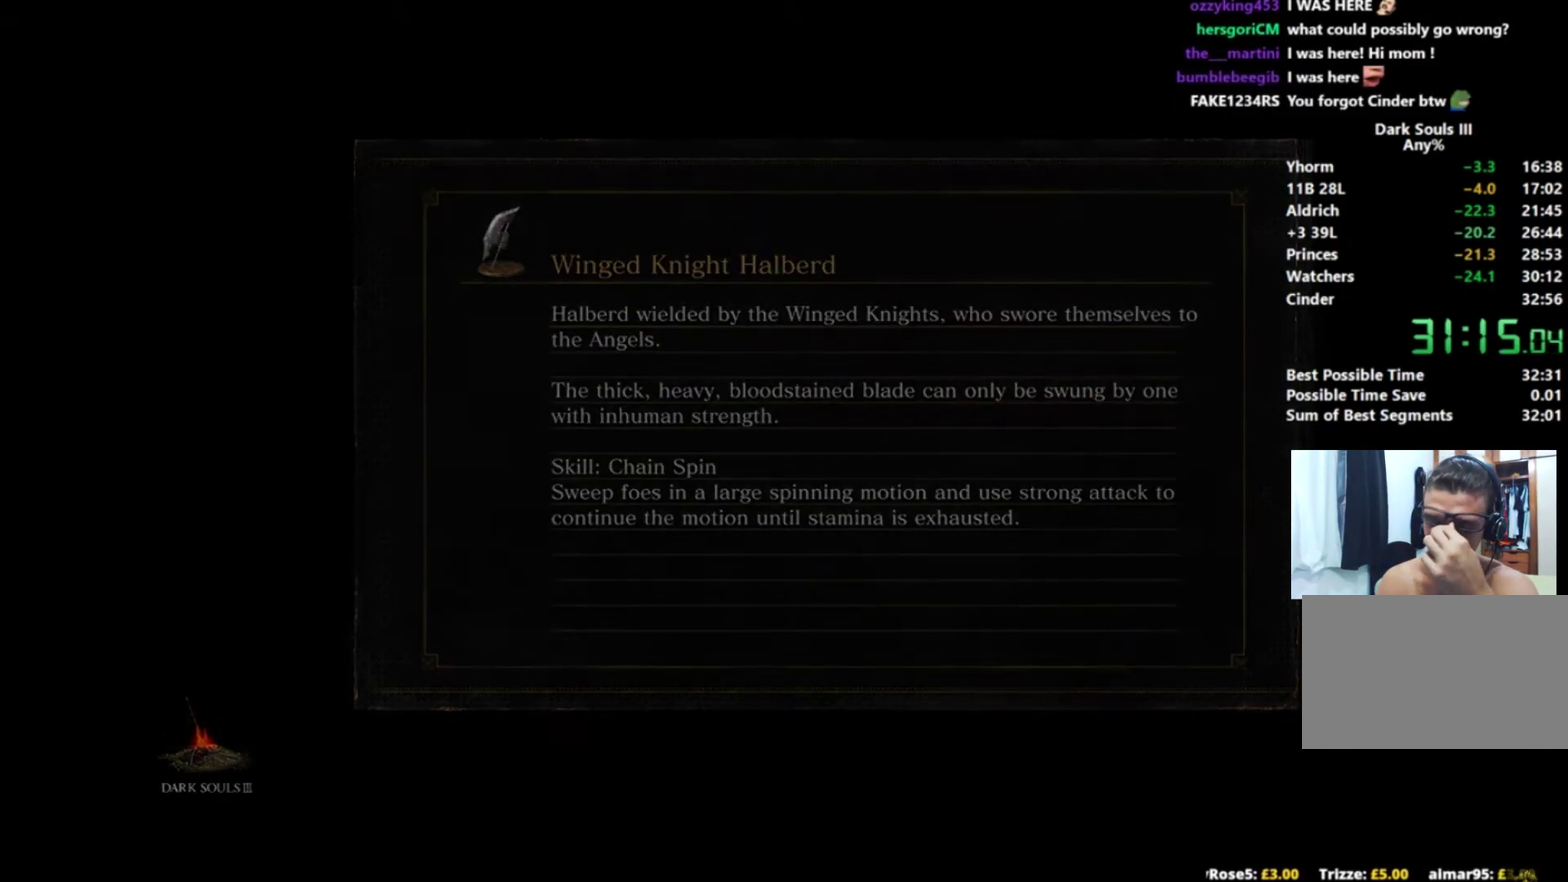
{"buttons": ["B"], "left_stick": "up-right", "events": [[116, "left_stick", "up"], [300, "B", "down"], [367, "left_stick", "up-right"]]}
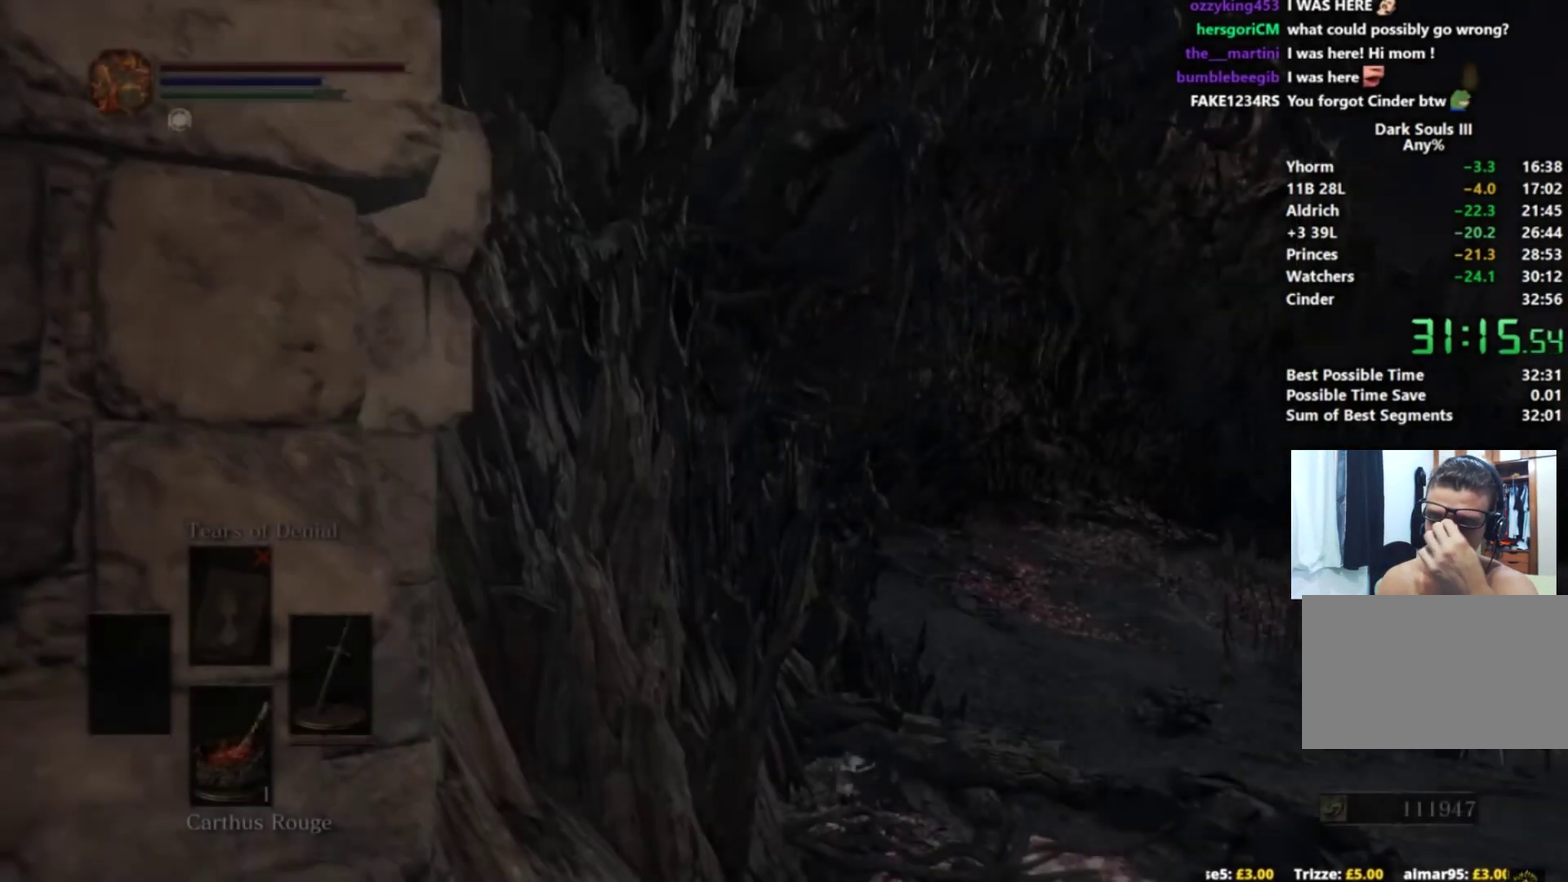
{"buttons": ["B"], "left_stick": "up-right", "events": []}
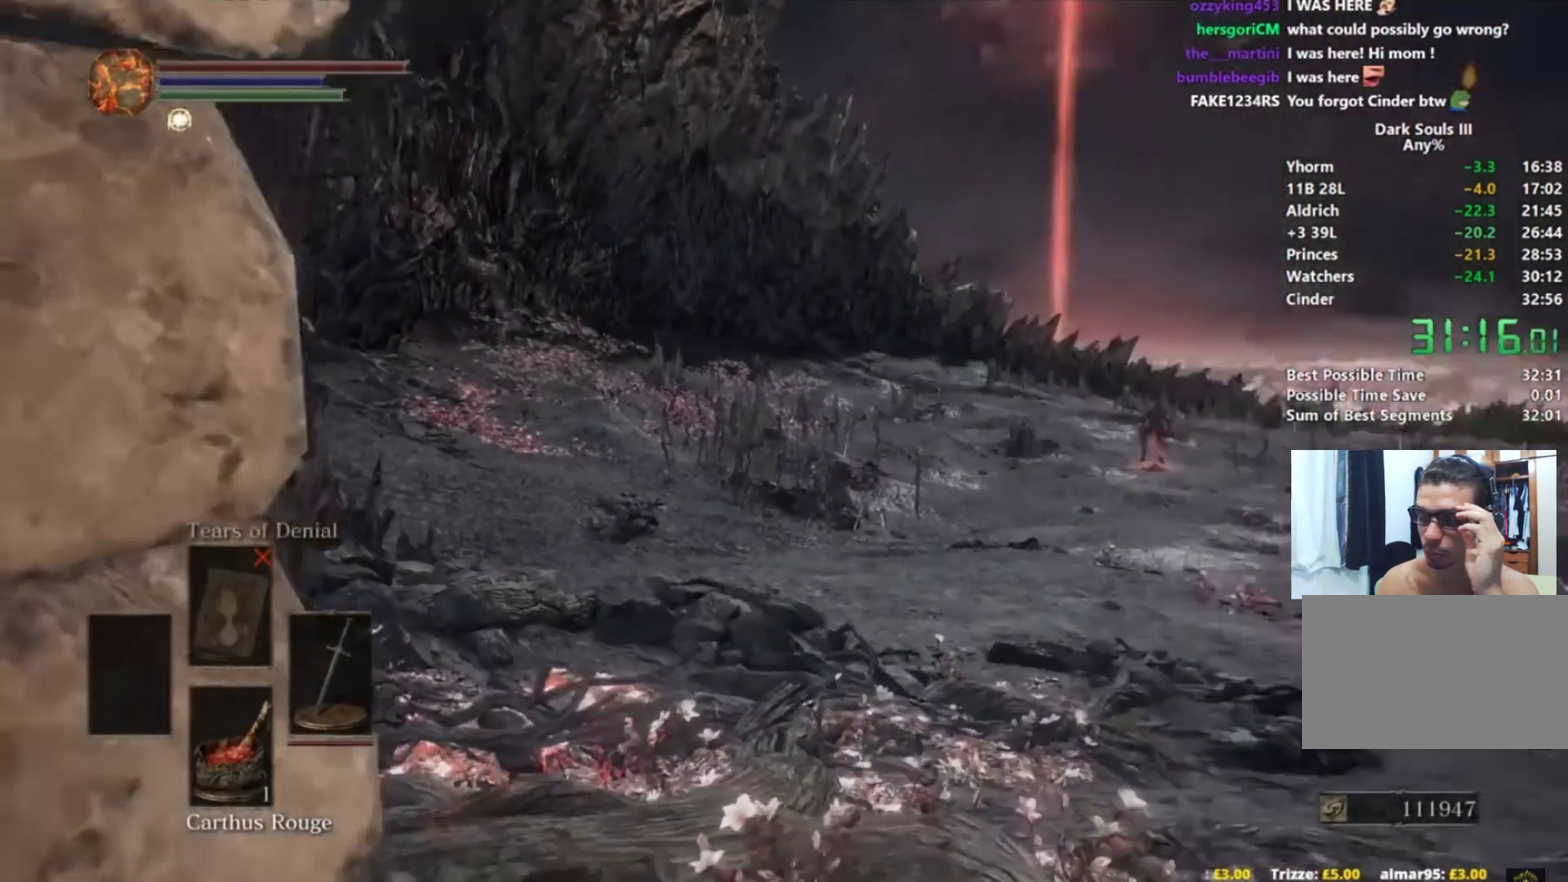
{"buttons": ["B"], "left_stick": "up", "events": [[50, "left_stick", "up"]]}
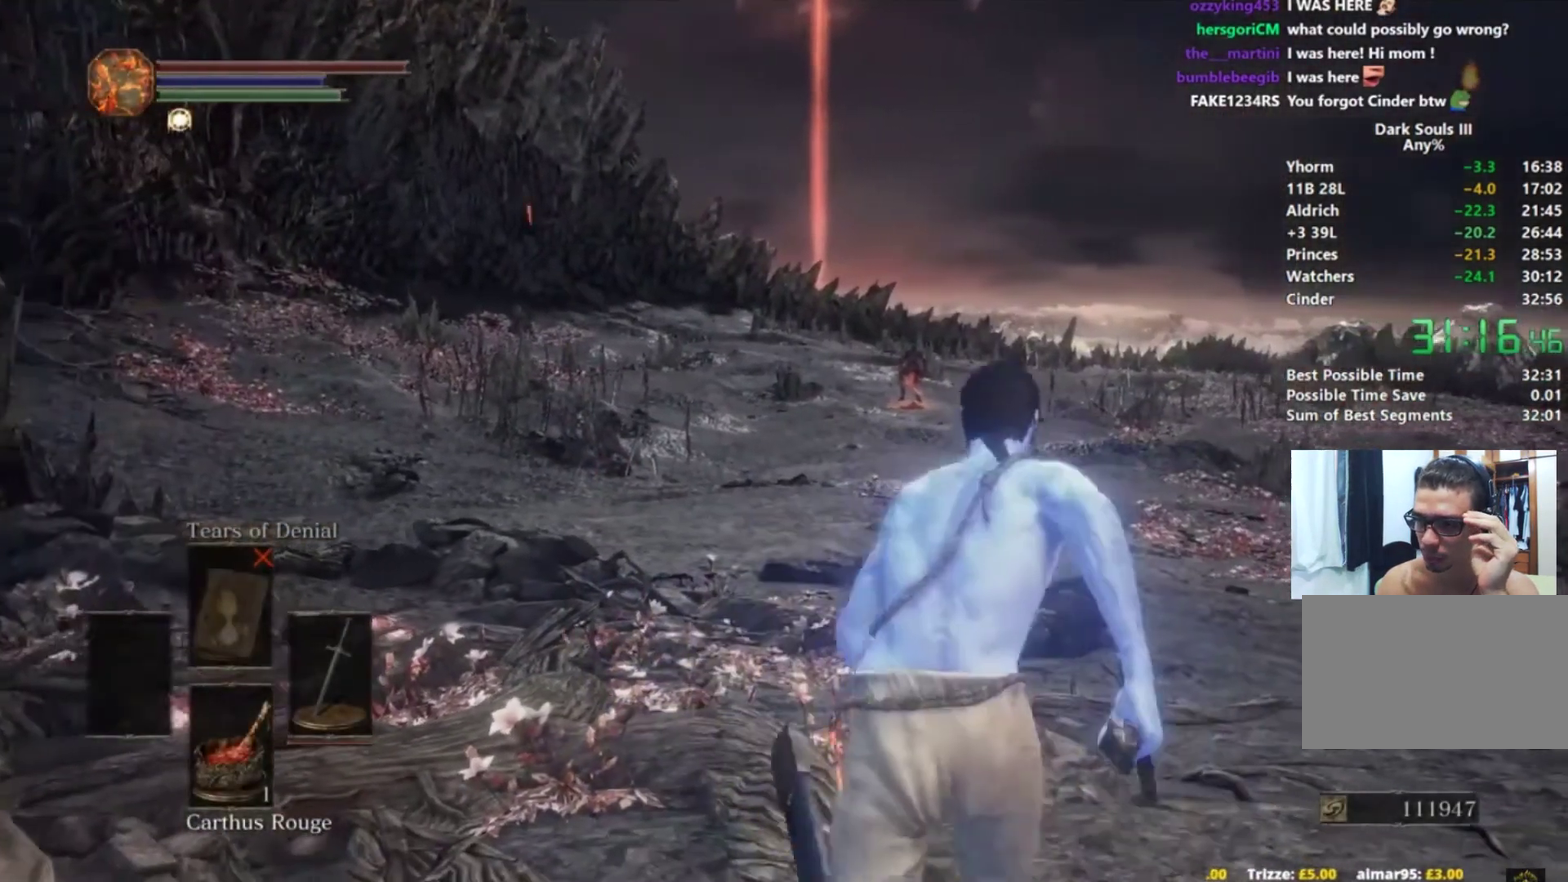
{"buttons": ["B"], "left_stick": "up", "events": []}
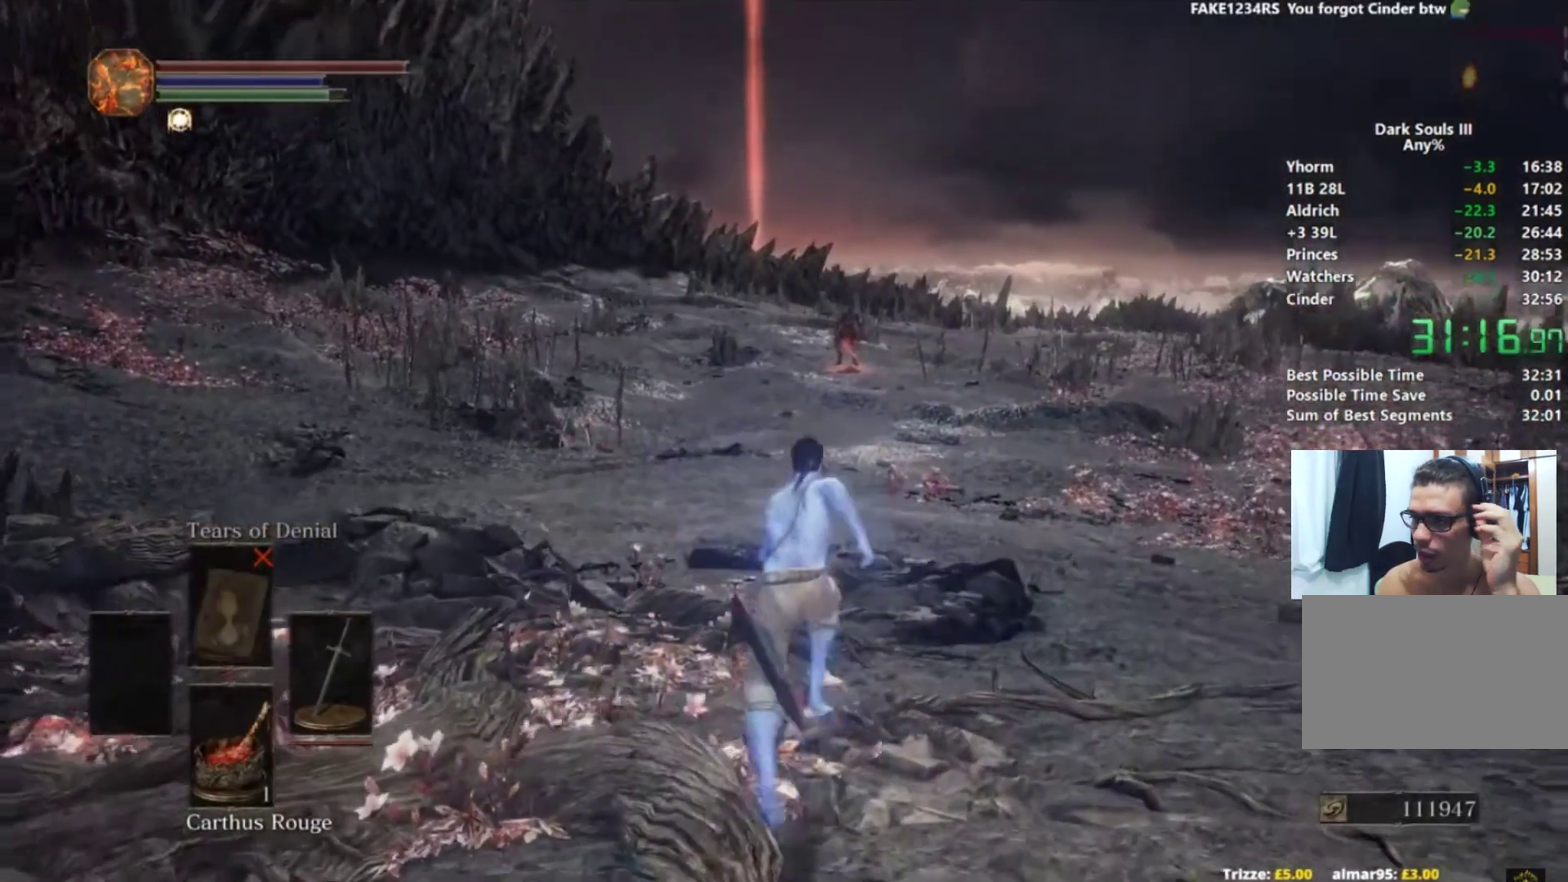
{"buttons": ["B"], "left_stick": "up", "events": []}
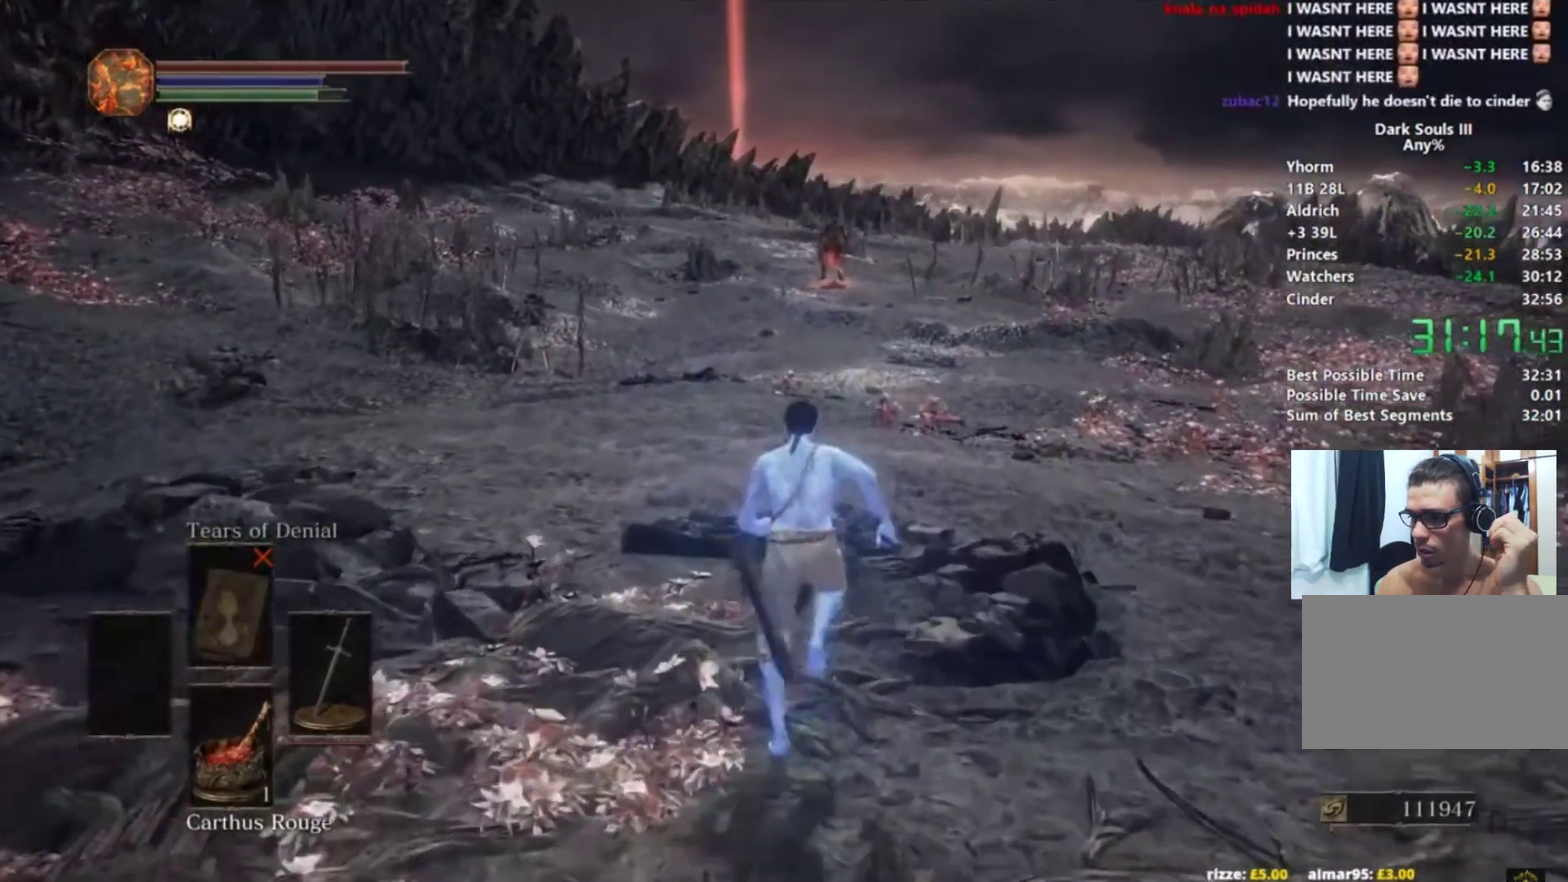
{"buttons": ["B"], "left_stick": "up", "events": []}
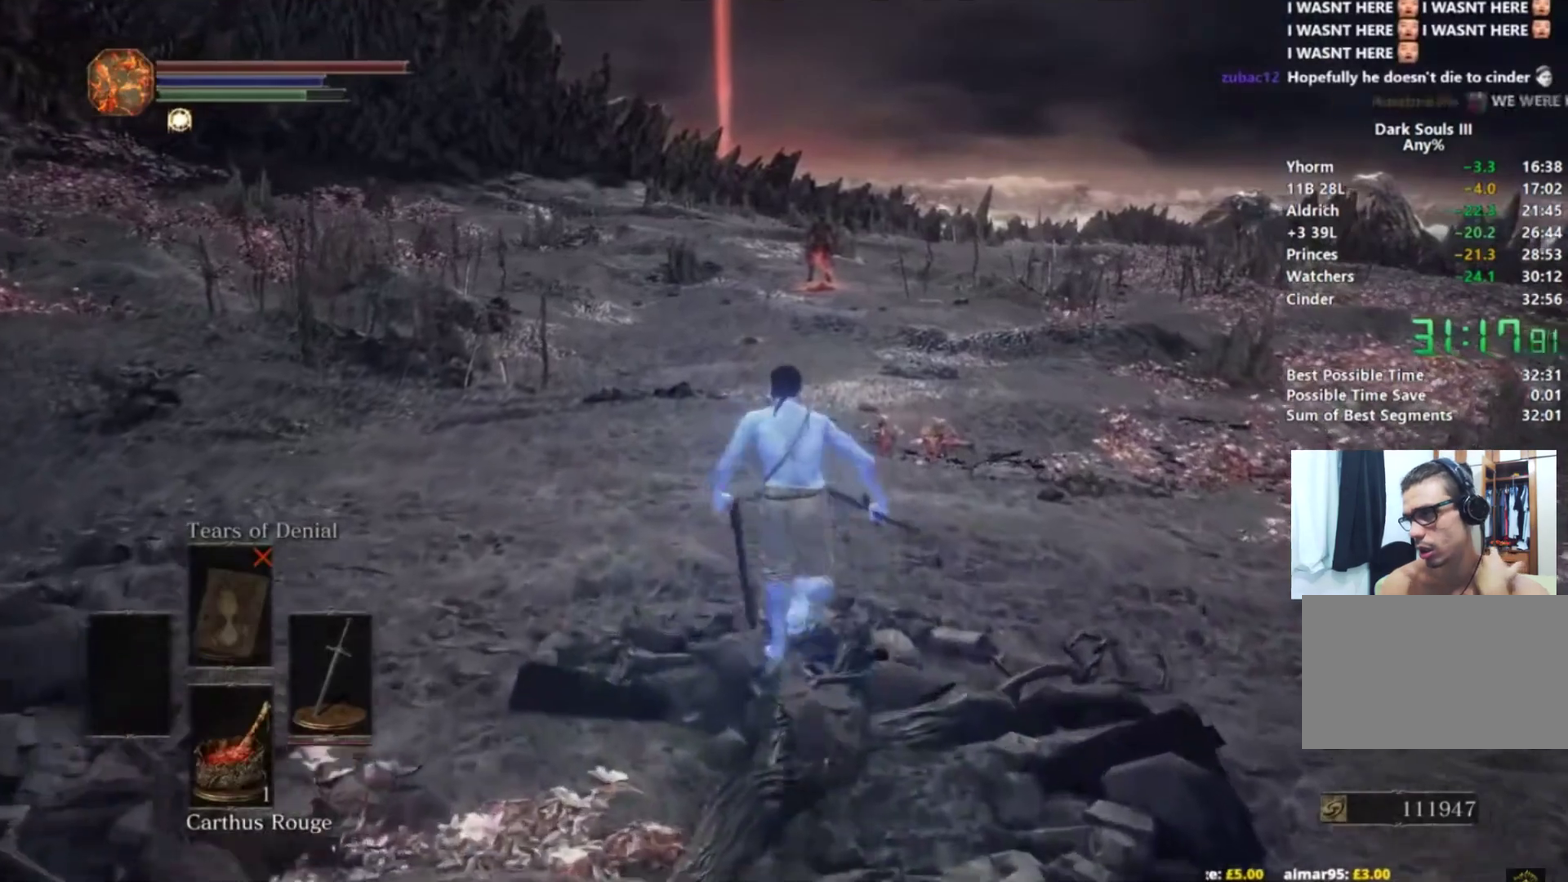
{"buttons": ["B"], "left_stick": "up", "events": []}
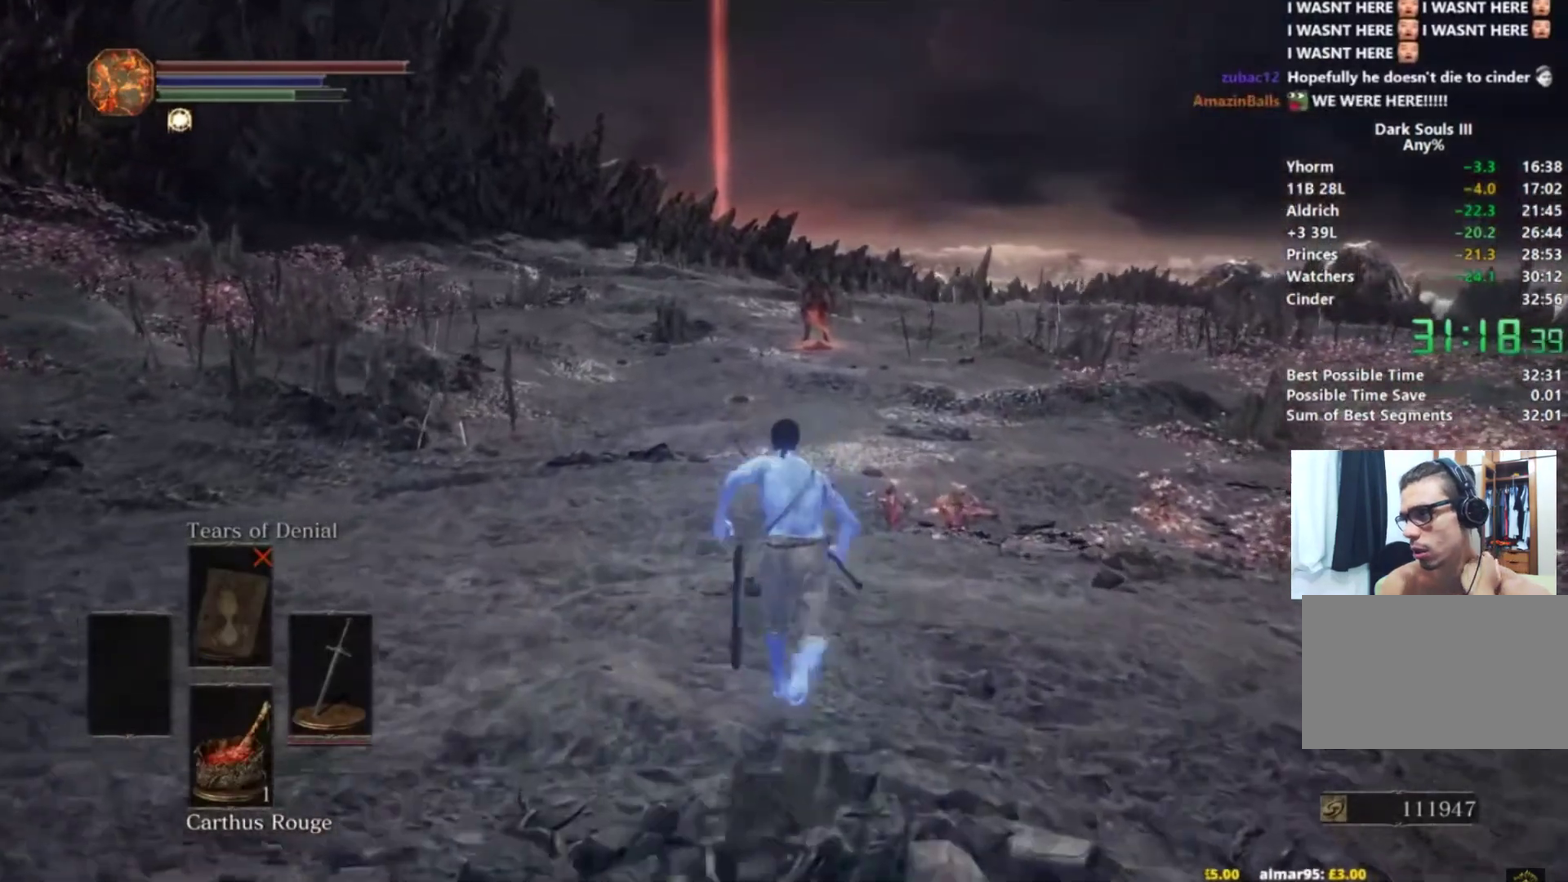
{"buttons": ["B"], "left_stick": "up", "events": []}
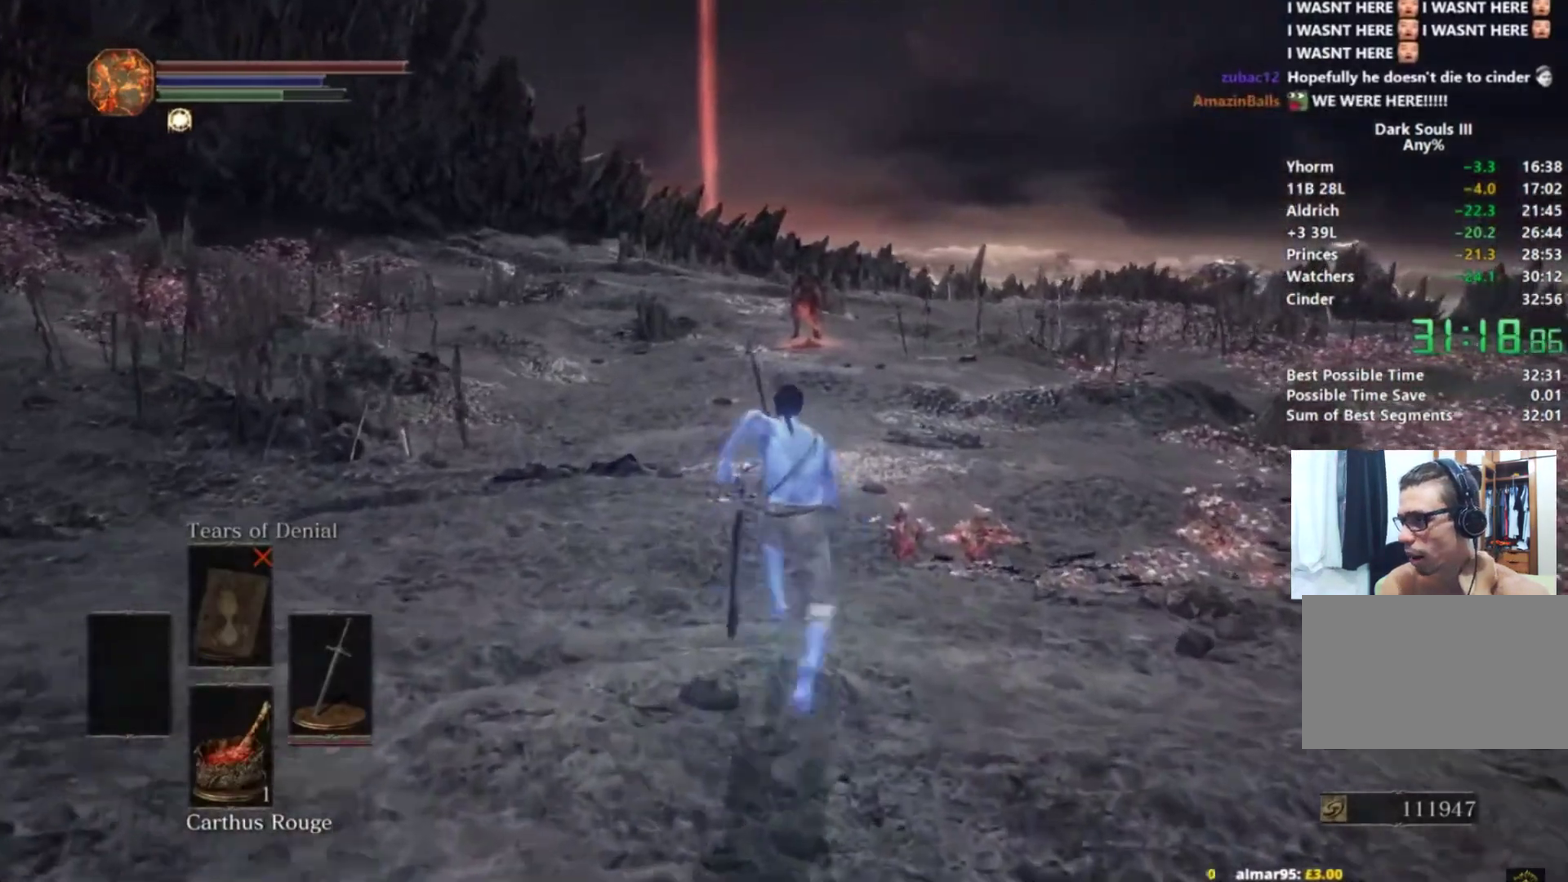
{"buttons": ["B"], "left_stick": "up", "events": []}
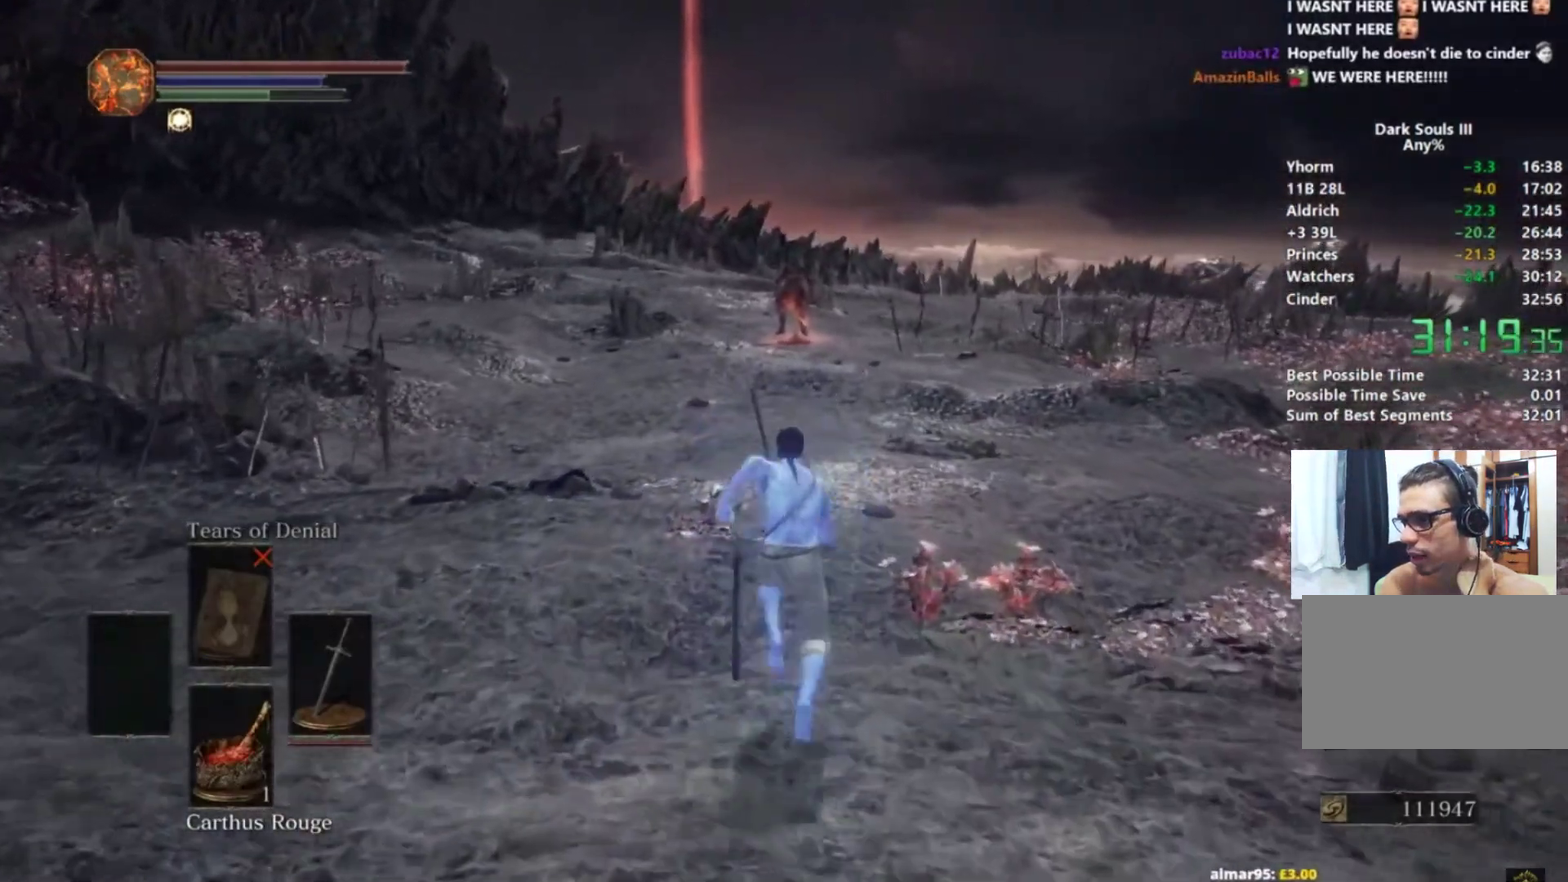
{"buttons": ["B"], "left_stick": "up", "events": []}
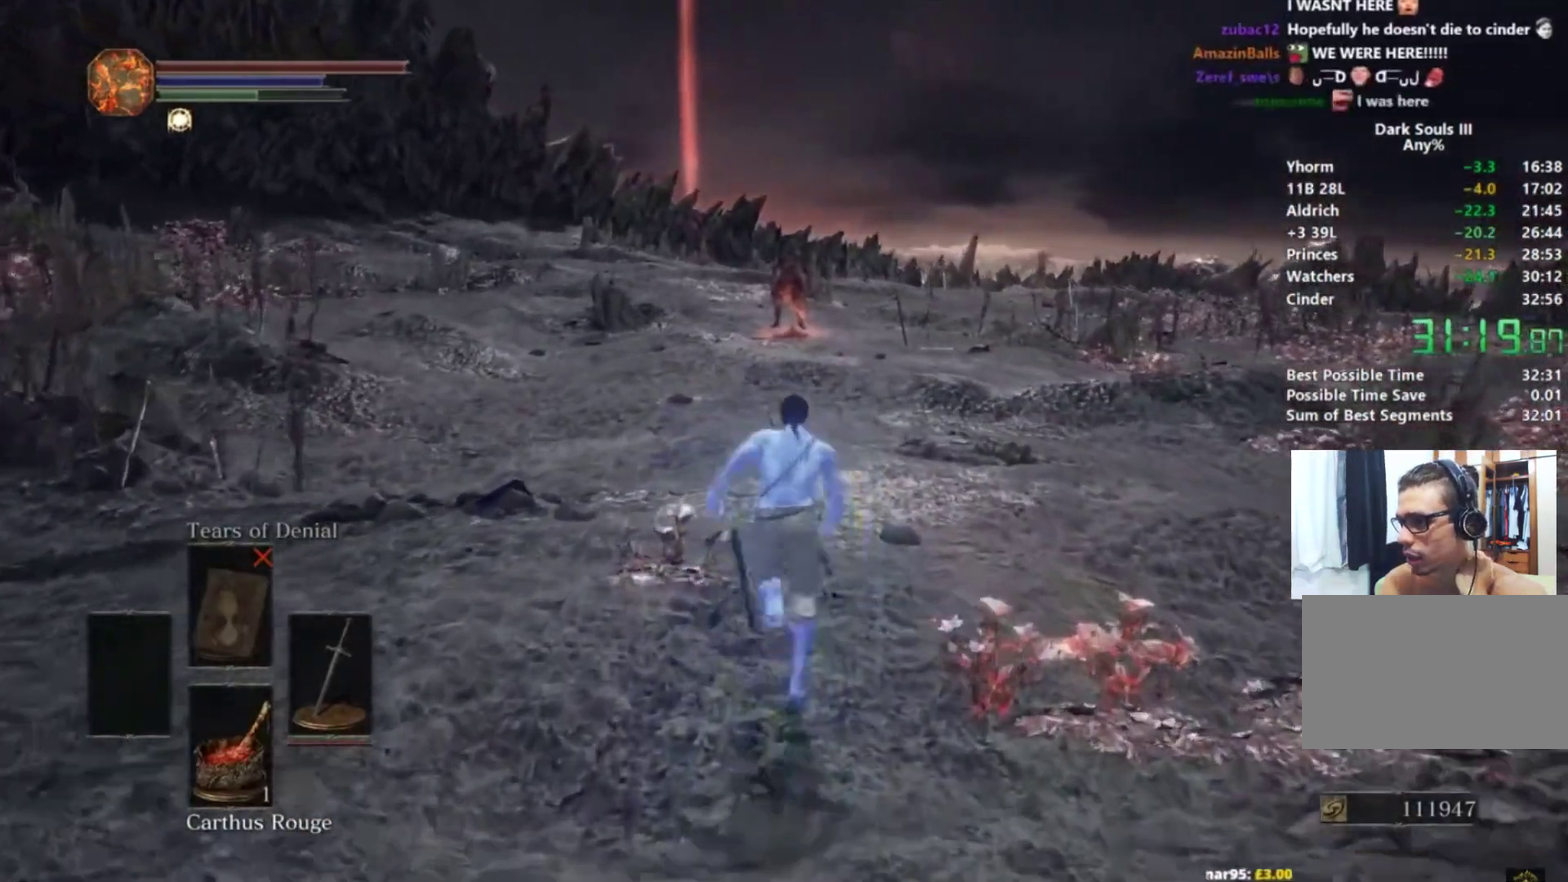
{"buttons": ["B"], "left_stick": "up", "events": []}
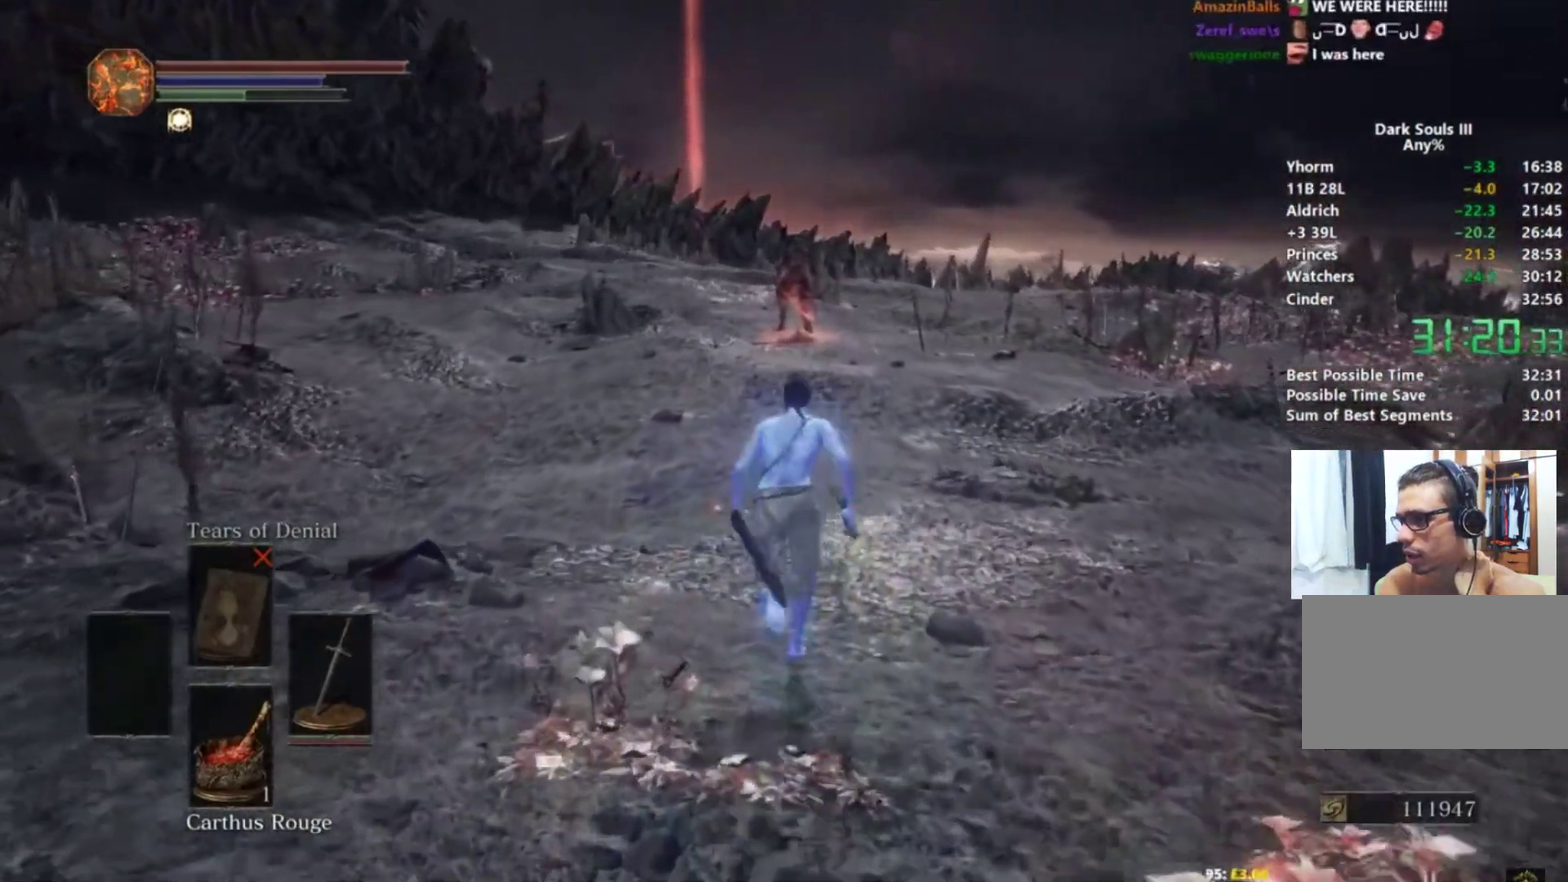
{"buttons": ["B"], "left_stick": "up", "events": []}
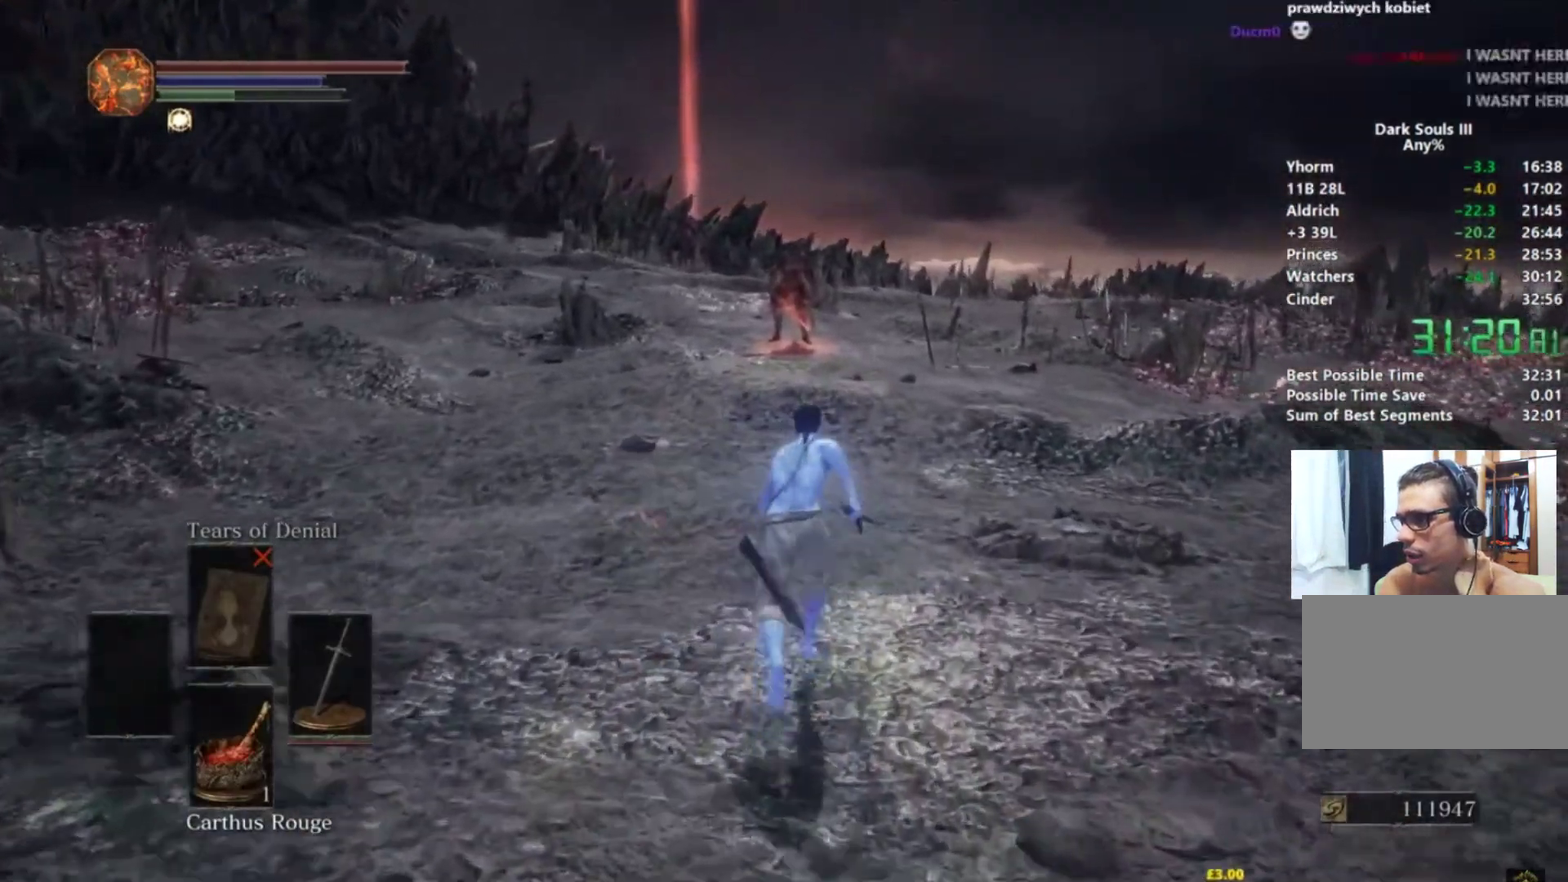
{"buttons": ["B"], "left_stick": "up", "events": []}